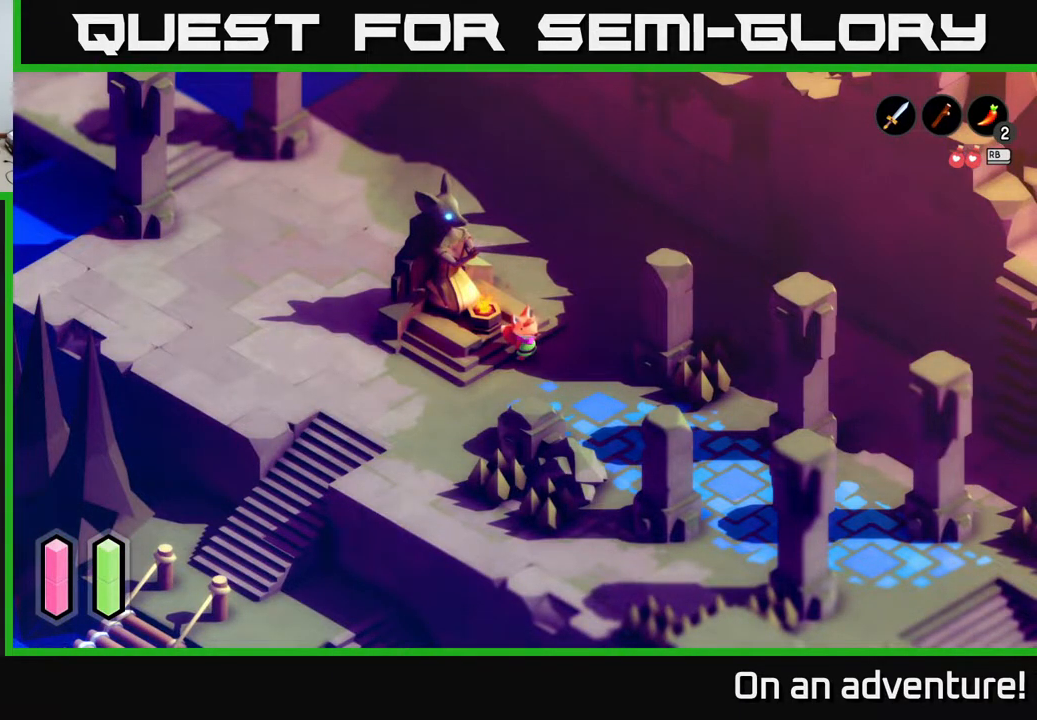
Gameplay with a controller (Xbox layout); each line is a JSON object with the inputs held at the frame after it. "events" lists button and stick changes between this image and that frame as [ms after this image, input, new state], when the widget could be followed in between.
{"buttons": [], "left_stick": "up-left", "right_stick": "center", "events": [[100, "left_stick", "up"], [150, "left_stick", "up-left"]]}
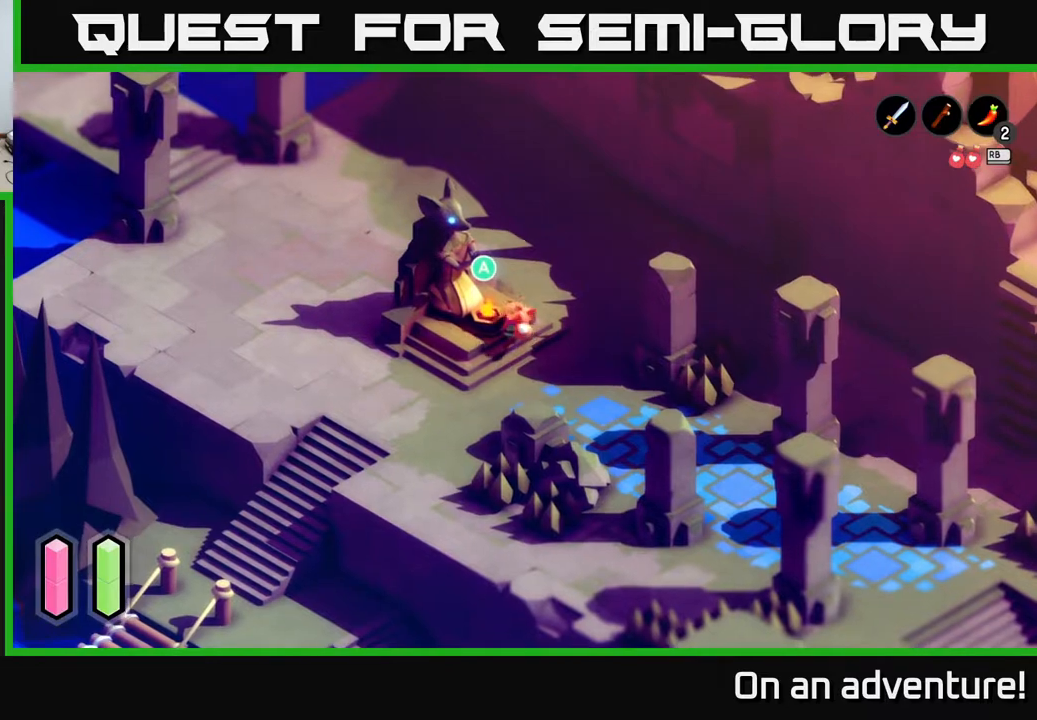
{"buttons": [], "left_stick": "center", "right_stick": "center", "events": [[33, "left_stick", "up"], [200, "left_stick", "center"]]}
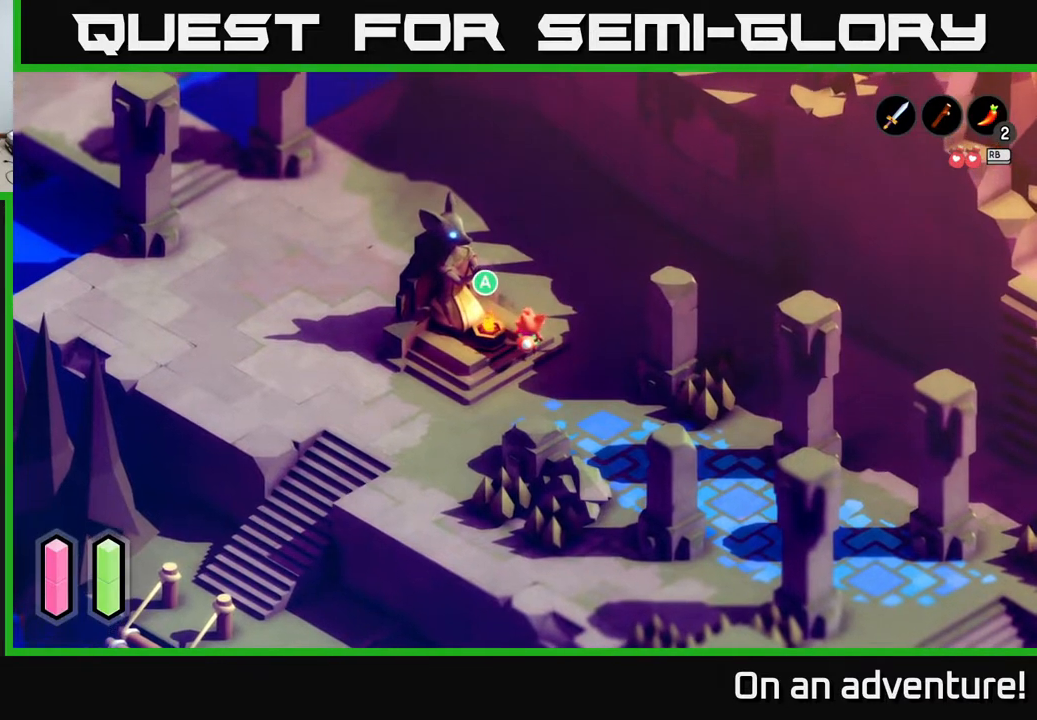
{"buttons": [], "left_stick": "center", "right_stick": "center", "events": []}
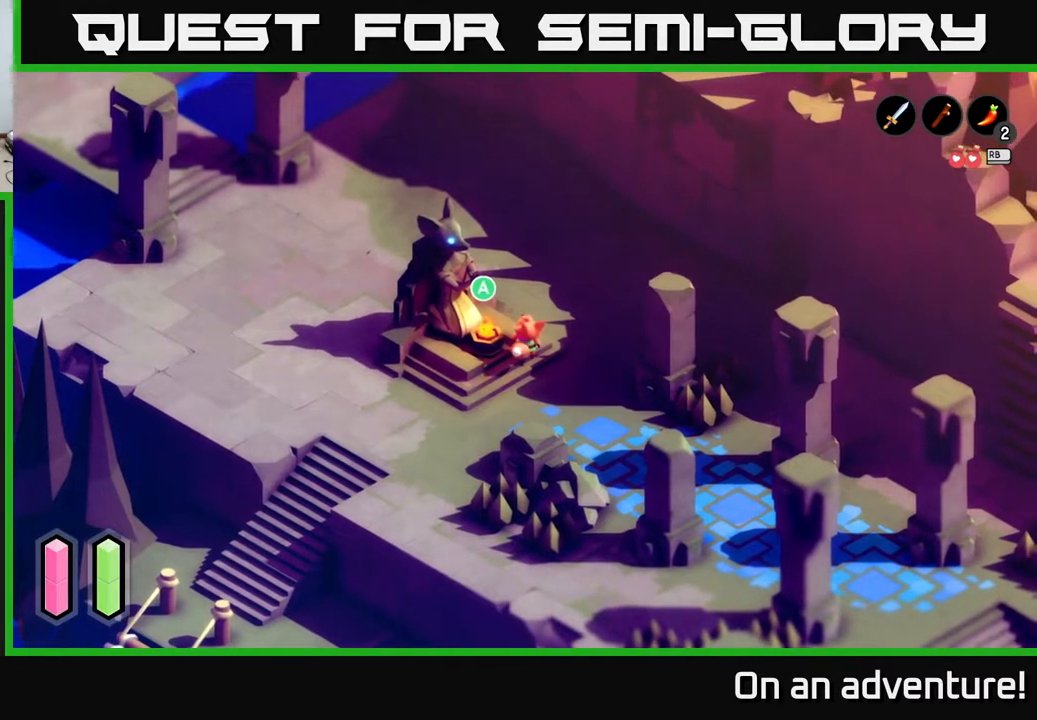
{"buttons": [], "left_stick": "center", "right_stick": "center", "events": [[217, "L1", "down"], [333, "L1", "up"]]}
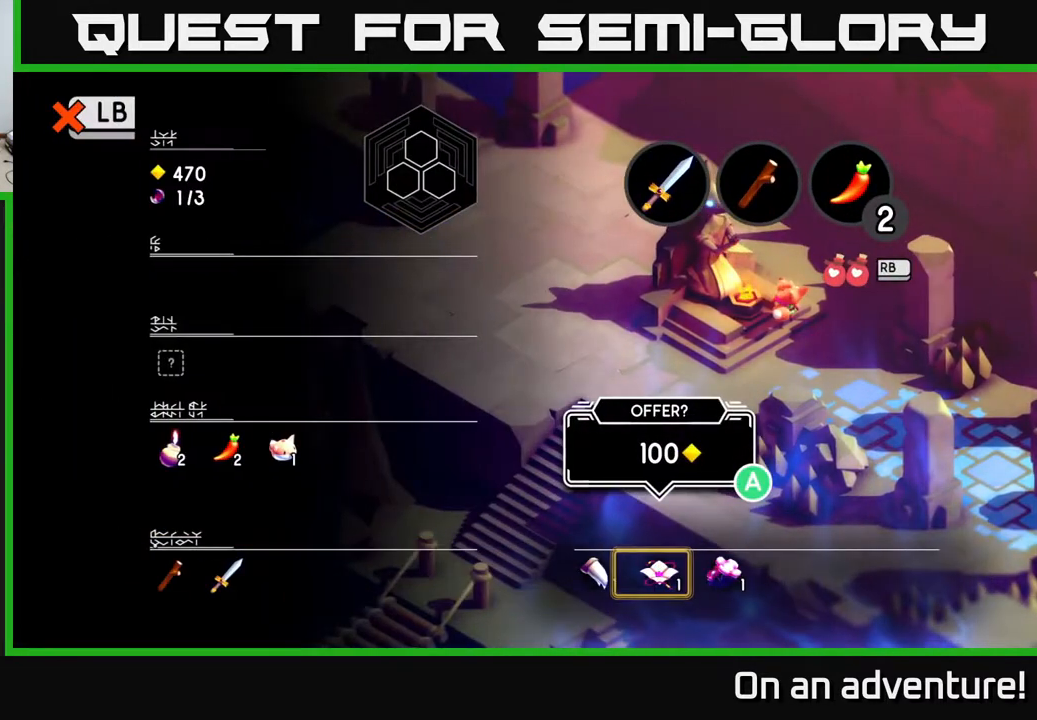
{"buttons": [], "left_stick": "center", "right_stick": "center", "events": []}
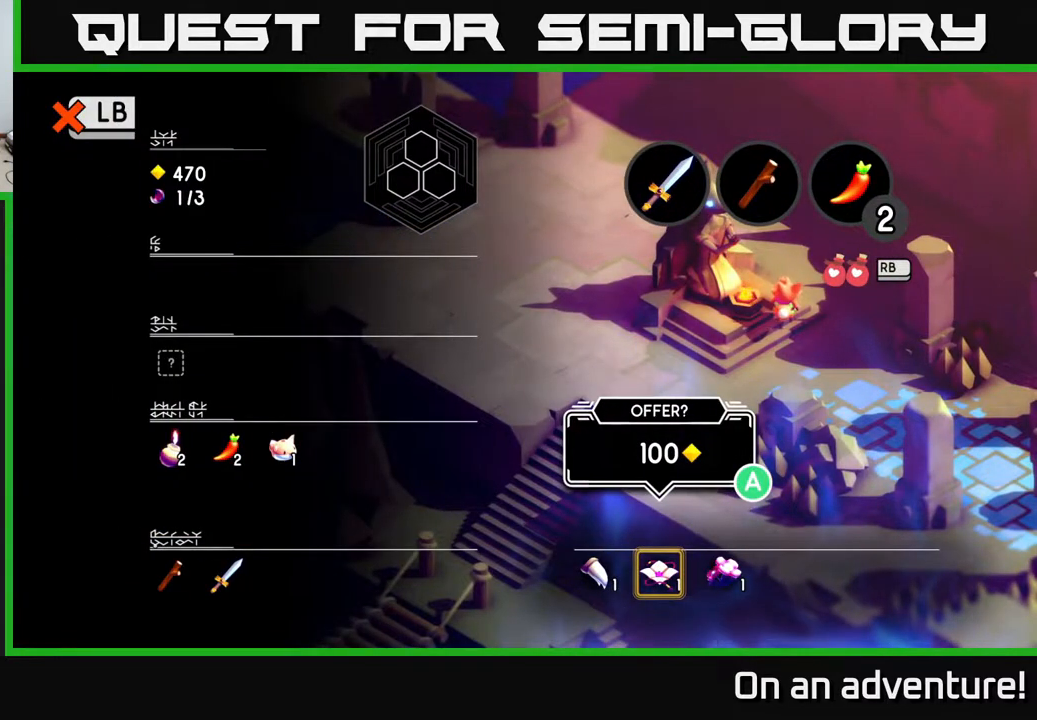
{"buttons": [], "left_stick": "center", "right_stick": "center", "events": []}
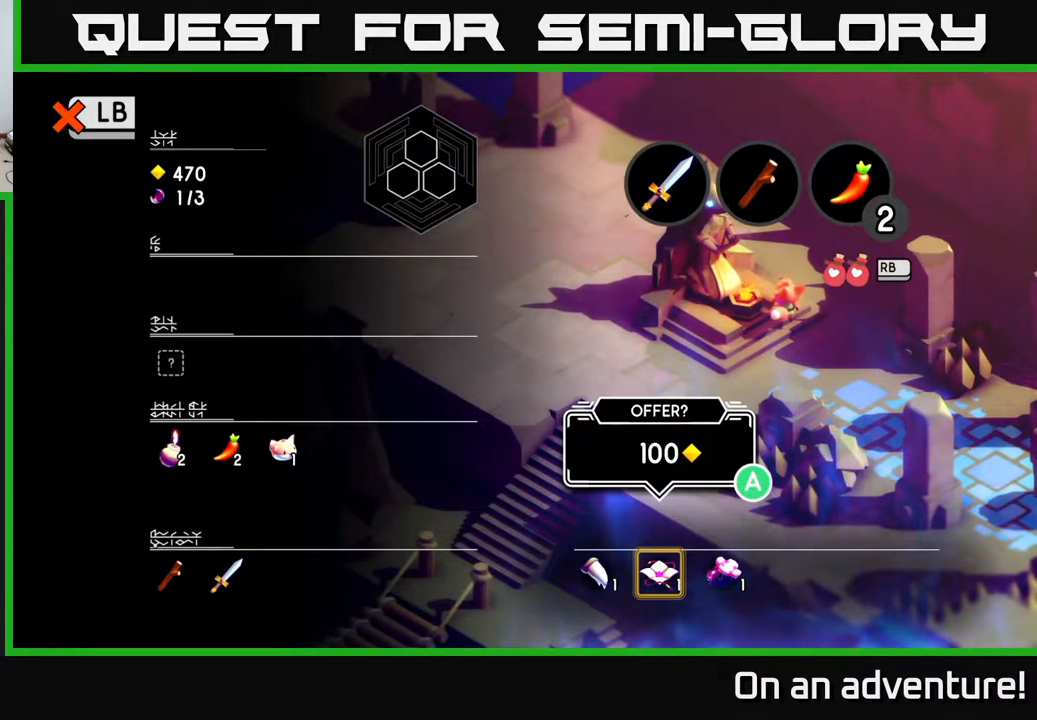
{"buttons": [], "left_stick": "center", "right_stick": "center", "events": []}
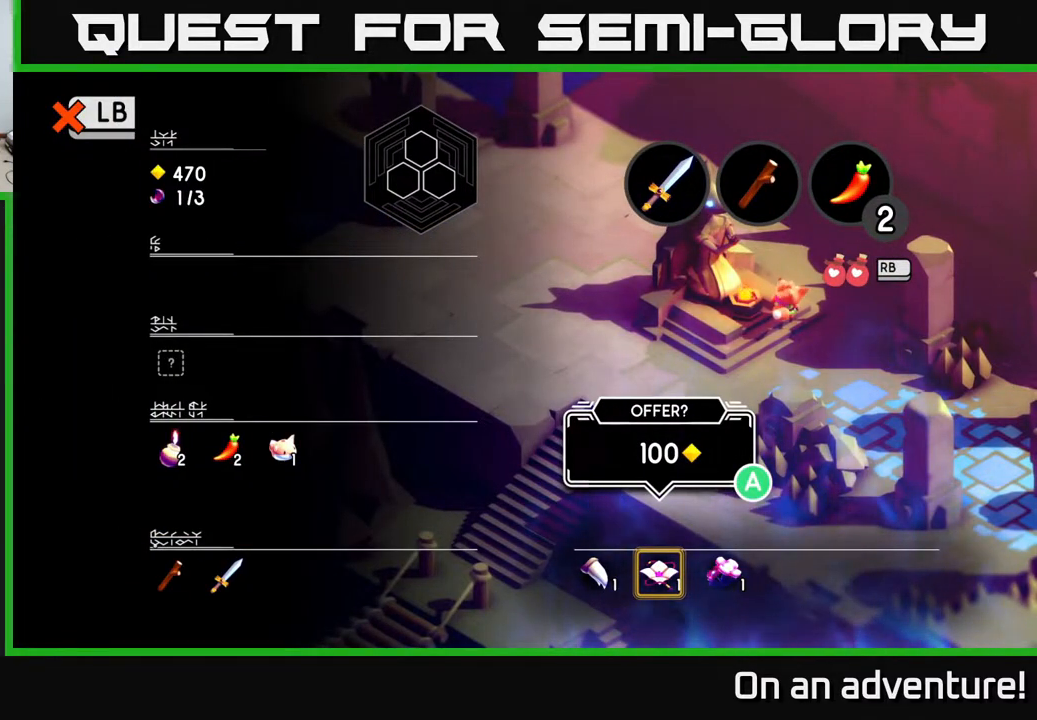
{"buttons": [], "left_stick": "center", "right_stick": "center", "events": []}
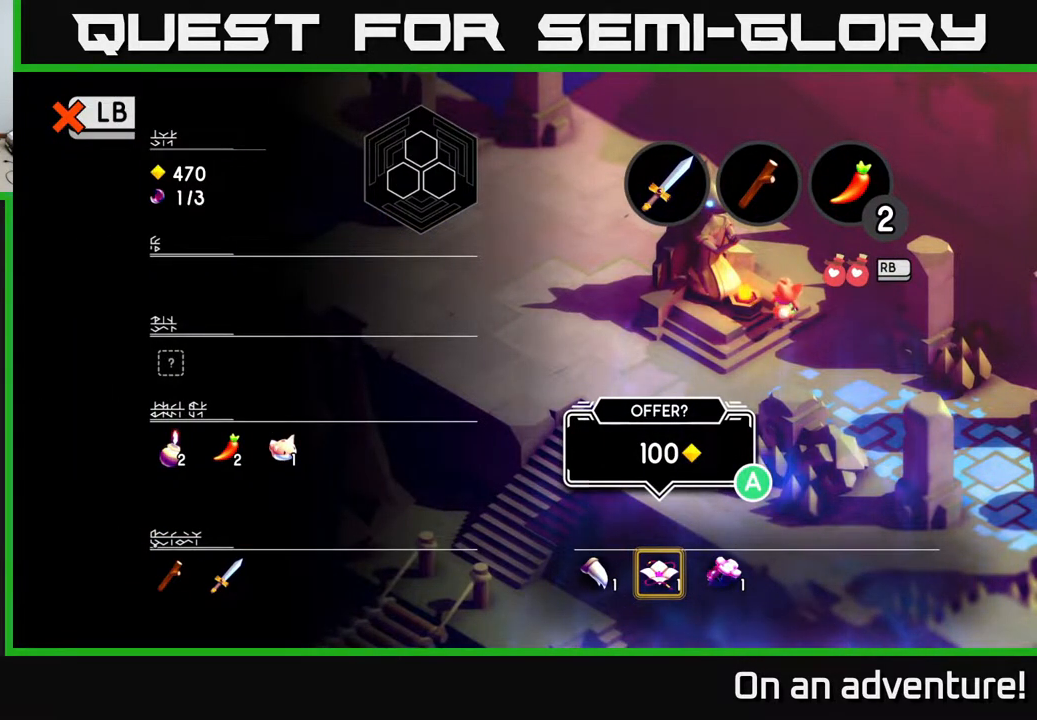
{"buttons": [], "left_stick": "center", "right_stick": "center", "events": []}
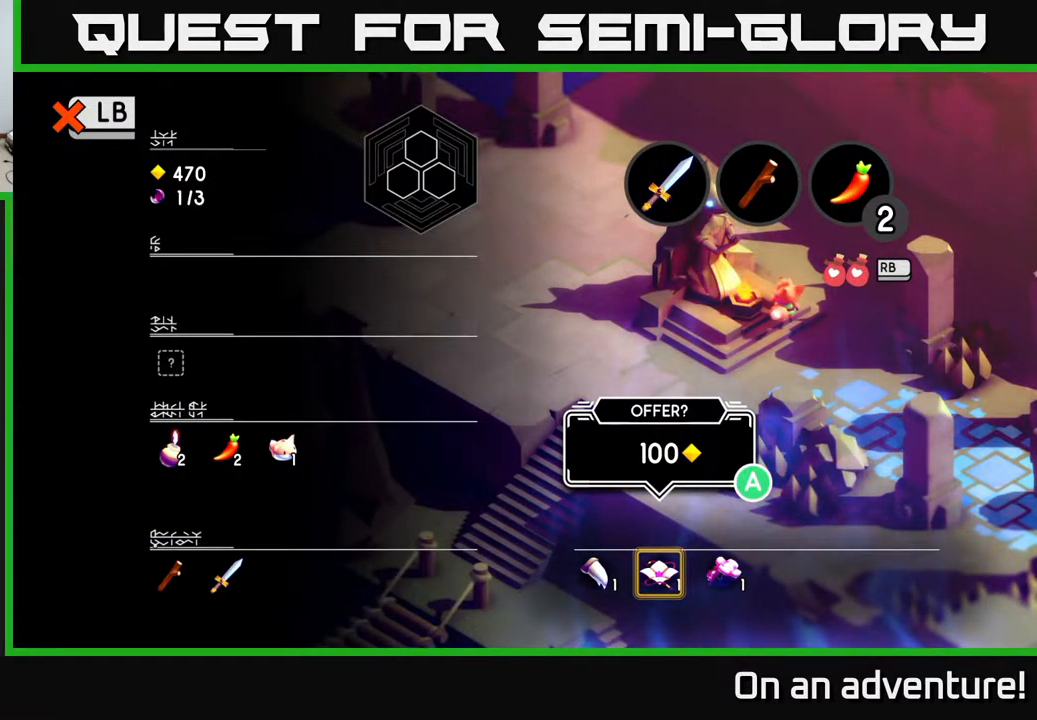
{"buttons": [], "left_stick": "center", "right_stick": "center", "events": []}
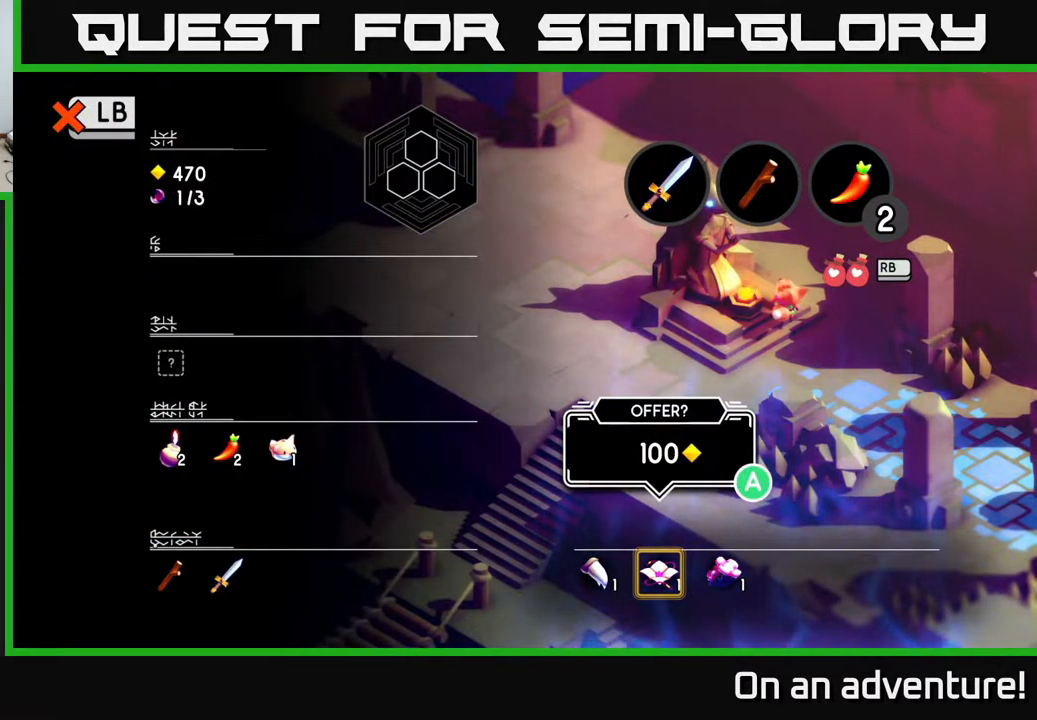
{"buttons": [], "left_stick": "center", "right_stick": "center", "events": []}
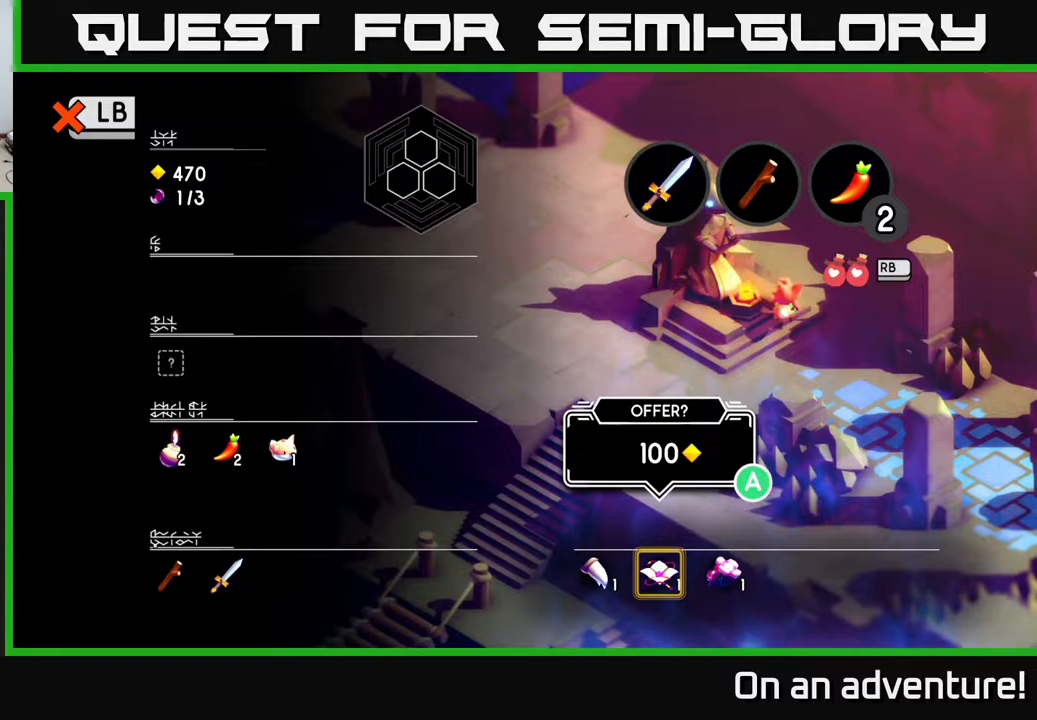
{"buttons": [], "left_stick": "center", "right_stick": "center", "events": []}
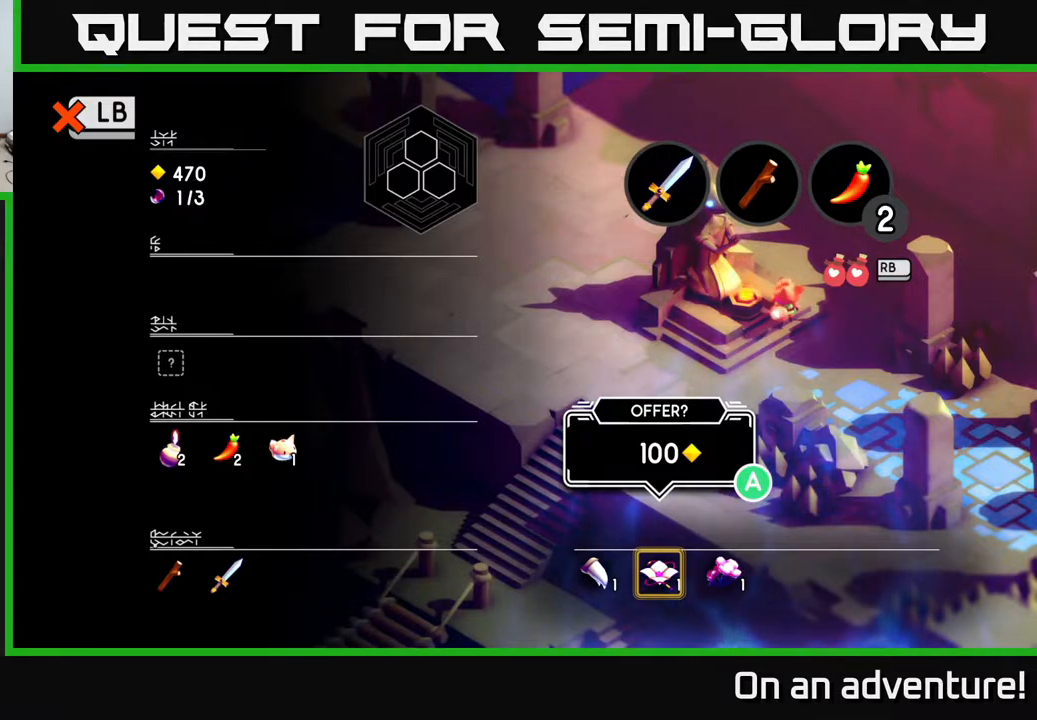
{"buttons": [], "left_stick": "center", "right_stick": "center", "events": []}
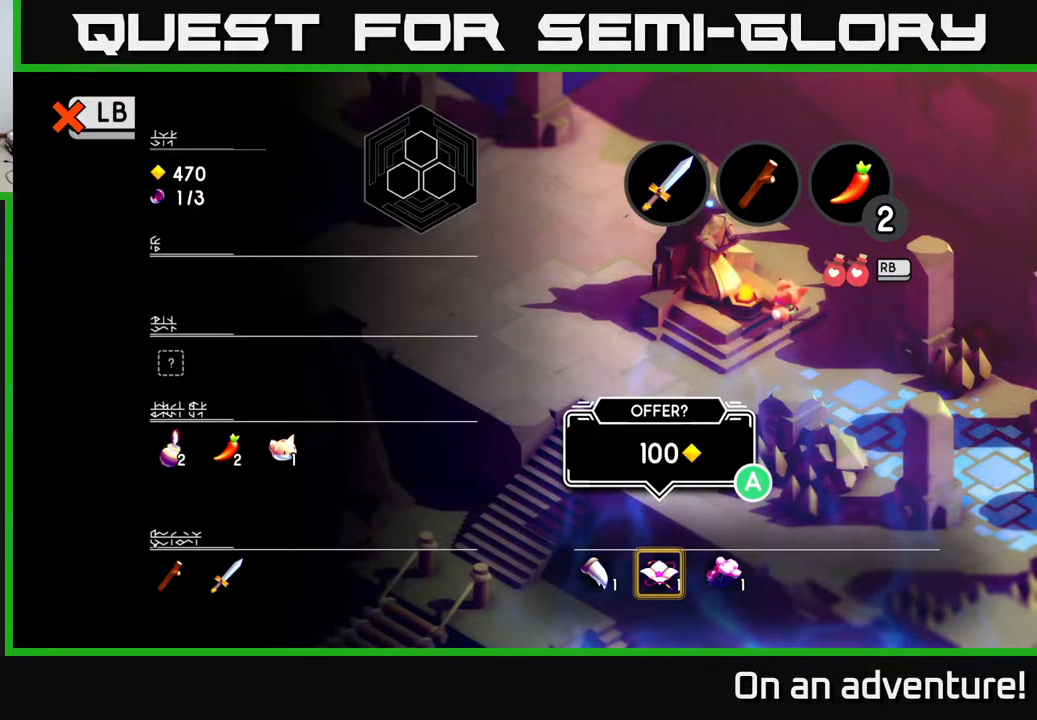
{"buttons": [], "left_stick": "up-right", "right_stick": "center", "events": [[33, "L1", "down"], [117, "L1", "up"], [250, "left_stick", "up-right"]]}
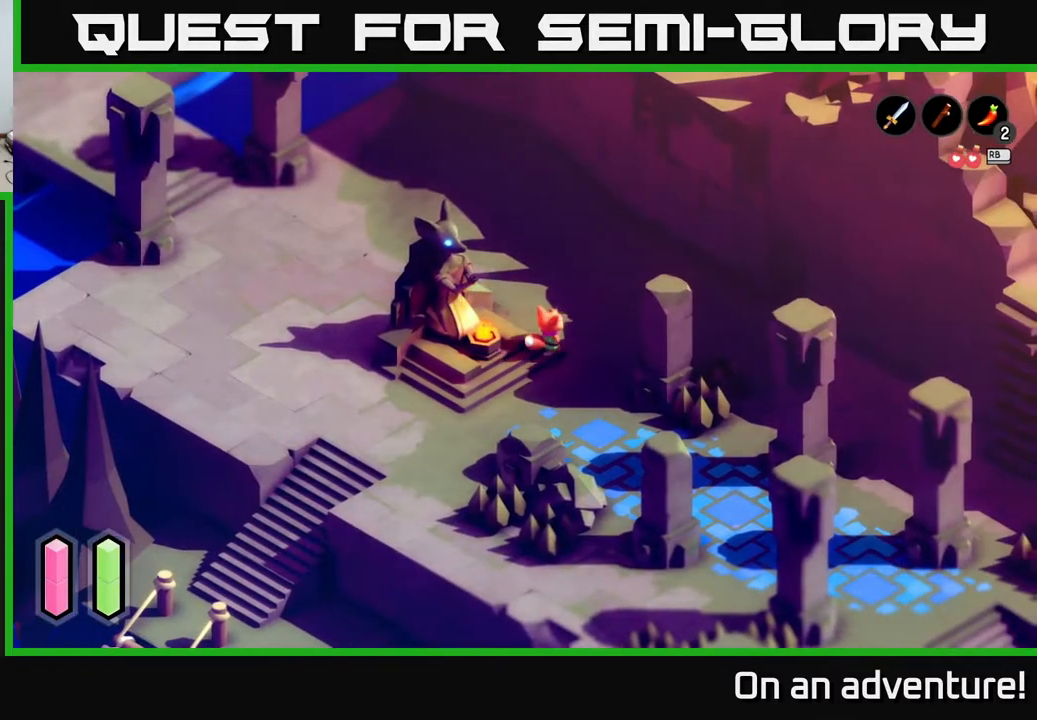
{"buttons": ["A"], "left_stick": "up-left", "right_stick": "center", "events": [[150, "A", "down"], [183, "left_stick", "up-left"]]}
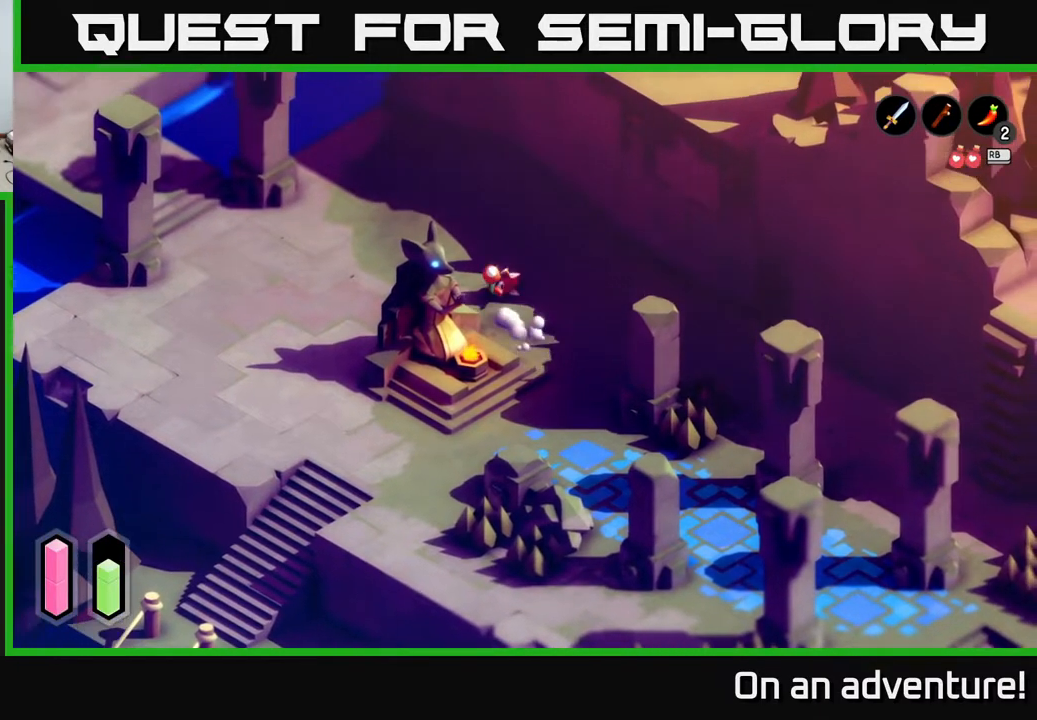
{"buttons": ["A"], "left_stick": "up-left", "right_stick": "center", "events": [[383, "left_stick", "up"], [483, "left_stick", "up-left"]]}
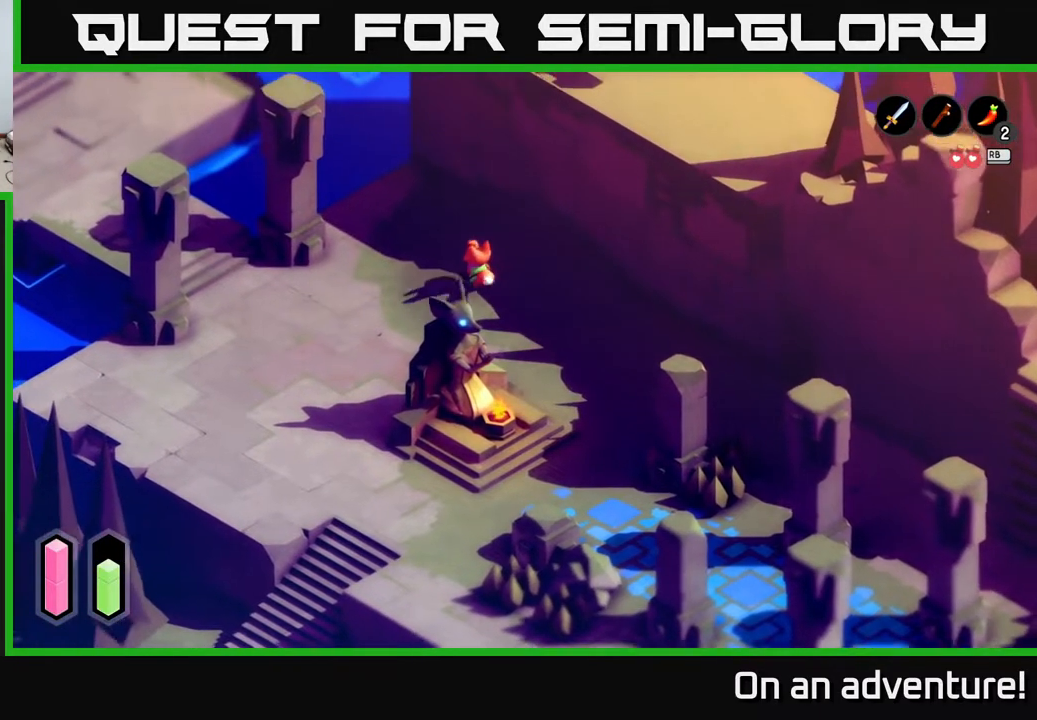
{"buttons": ["A"], "left_stick": "down-left", "right_stick": "center", "events": [[183, "left_stick", "down-left"]]}
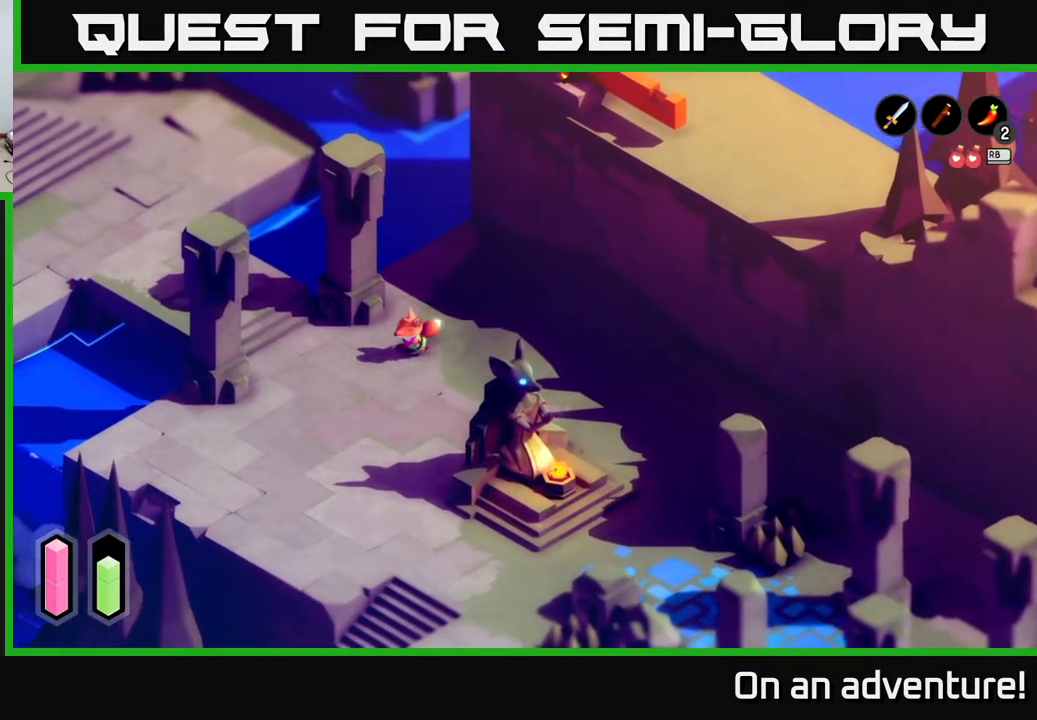
{"buttons": ["A"], "left_stick": "down", "right_stick": "center", "events": [[233, "left_stick", "down"]]}
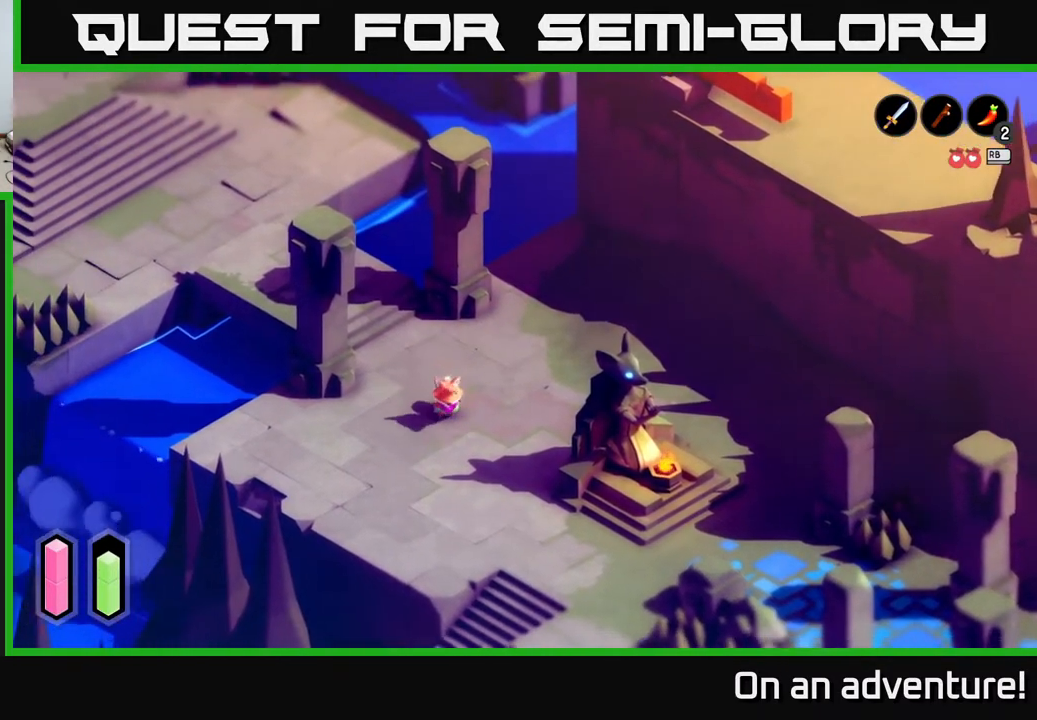
{"buttons": ["A"], "left_stick": "down", "right_stick": "center", "events": [[100, "left_stick", "down-right"], [433, "left_stick", "down"]]}
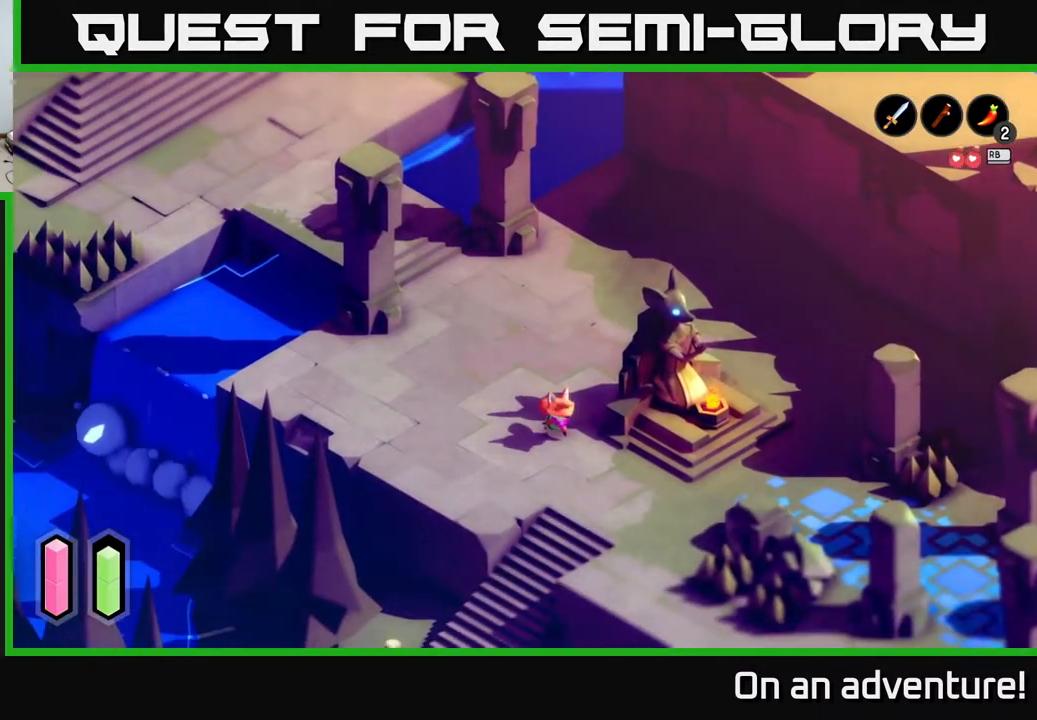
{"buttons": ["A"], "left_stick": "down-left", "right_stick": "center", "events": [[467, "left_stick", "down-left"]]}
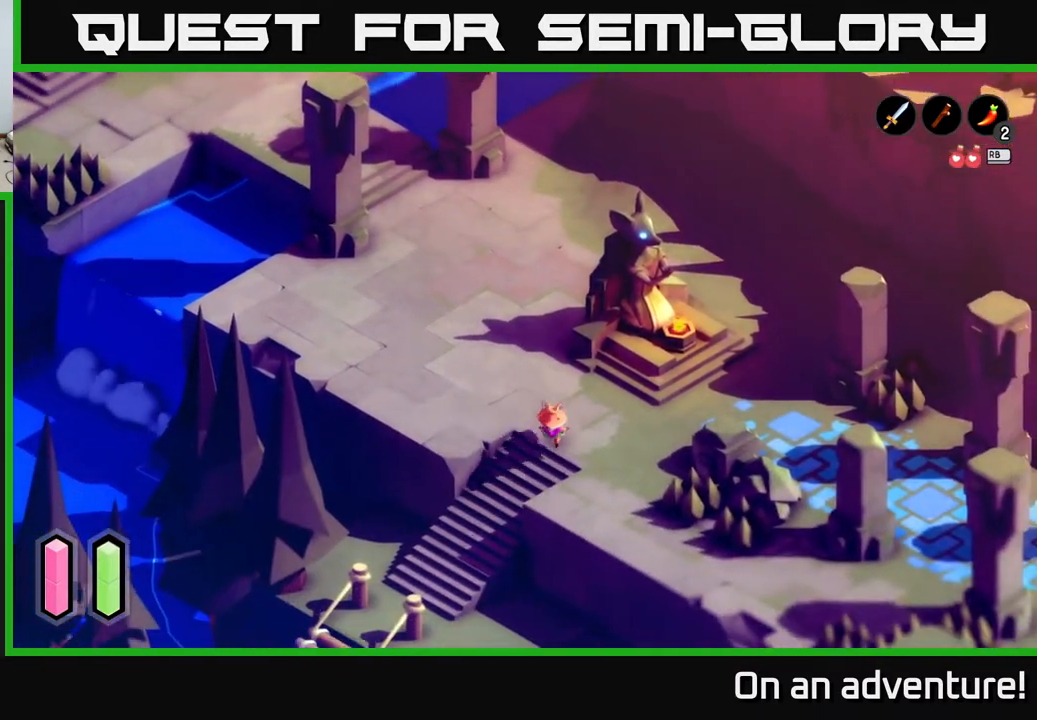
{"buttons": ["A"], "left_stick": "down-left", "right_stick": "center", "events": []}
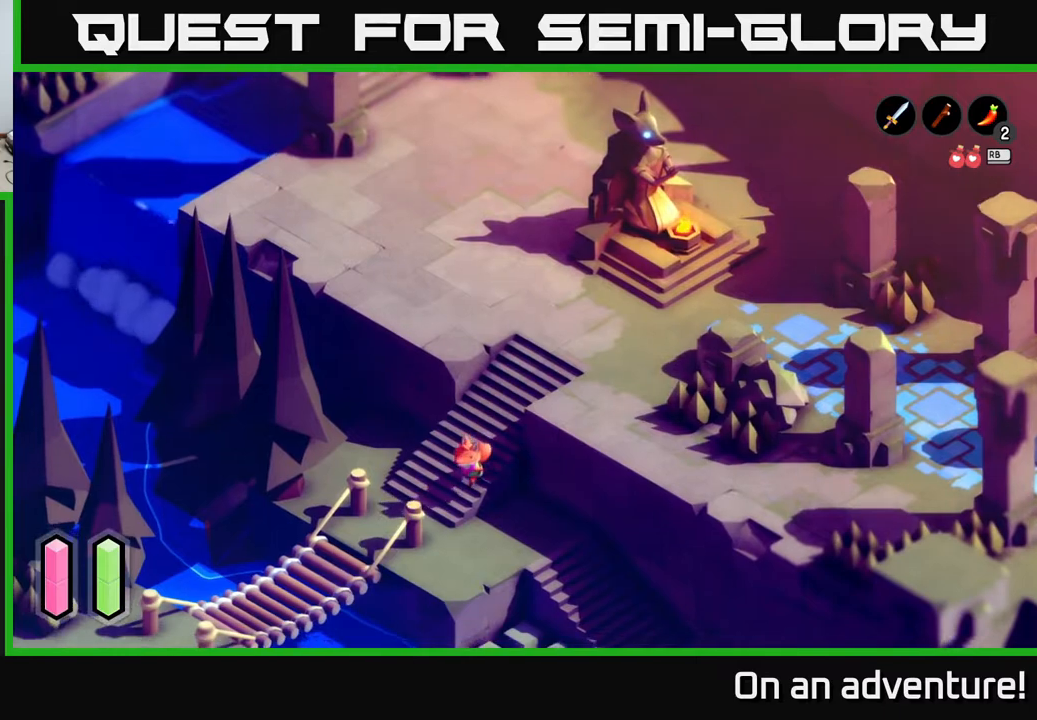
{"buttons": ["A"], "left_stick": "up", "right_stick": "center", "events": [[233, "left_stick", "up-left"], [367, "left_stick", "up"]]}
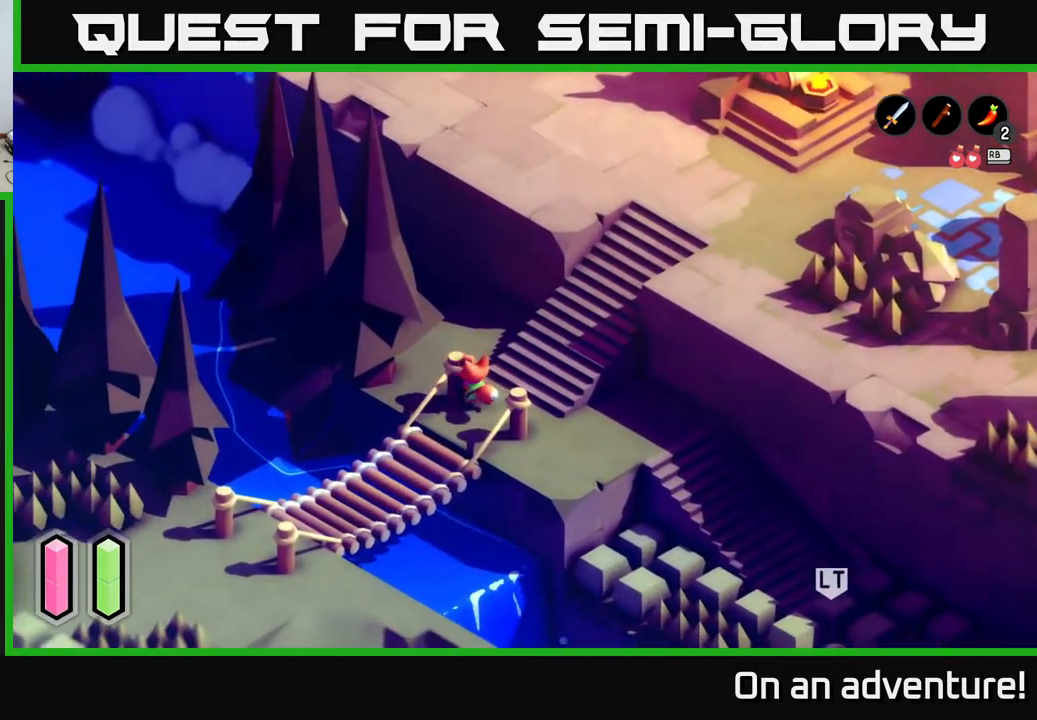
{"buttons": ["A"], "left_stick": "up-left", "right_stick": "center", "events": [[400, "left_stick", "up-left"]]}
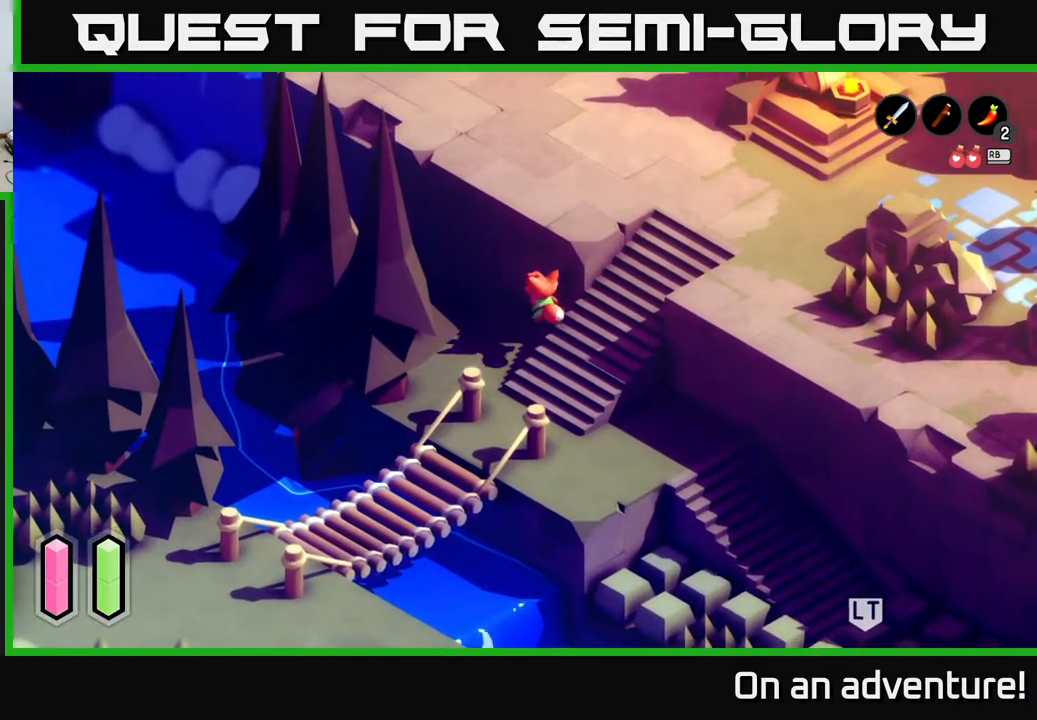
{"buttons": ["A"], "left_stick": "up-left", "right_stick": "center", "events": [[250, "left_stick", "left"], [417, "left_stick", "up-left"]]}
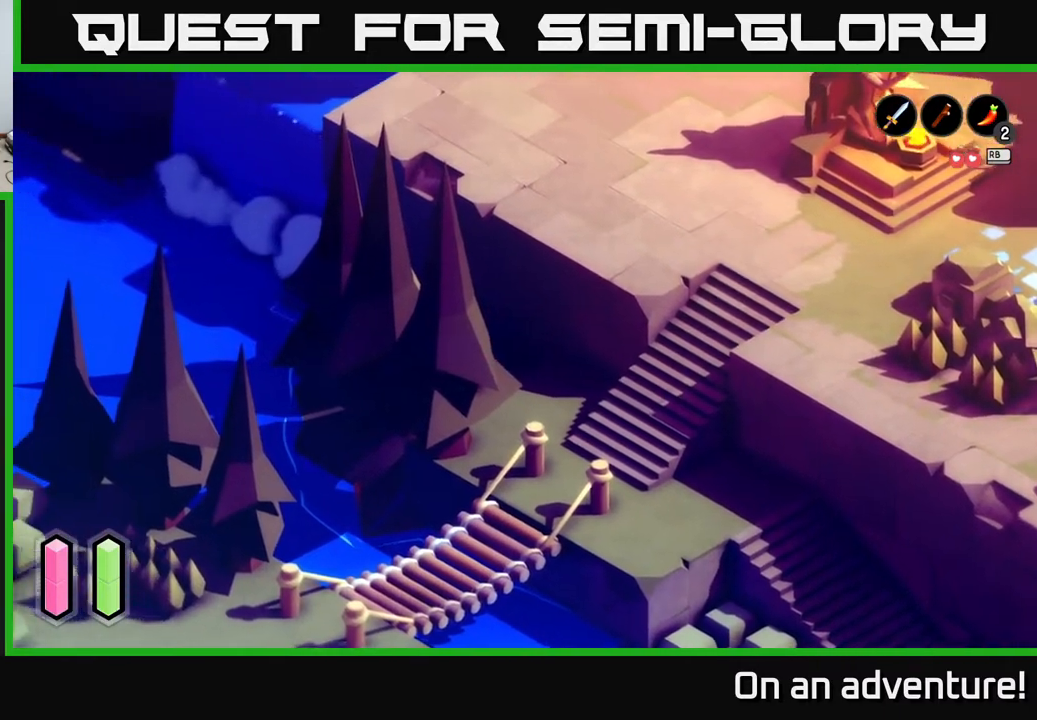
{"buttons": ["A"], "left_stick": "up-left", "right_stick": "center", "events": []}
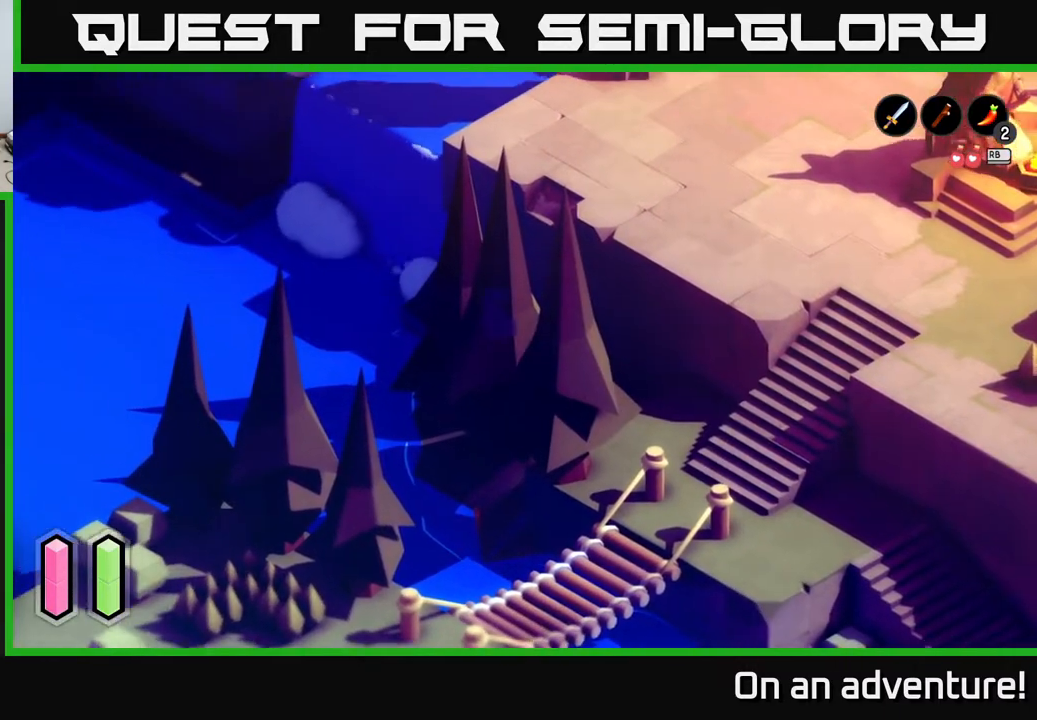
{"buttons": ["A"], "left_stick": "up-right", "right_stick": "center", "events": [[350, "left_stick", "up-right"]]}
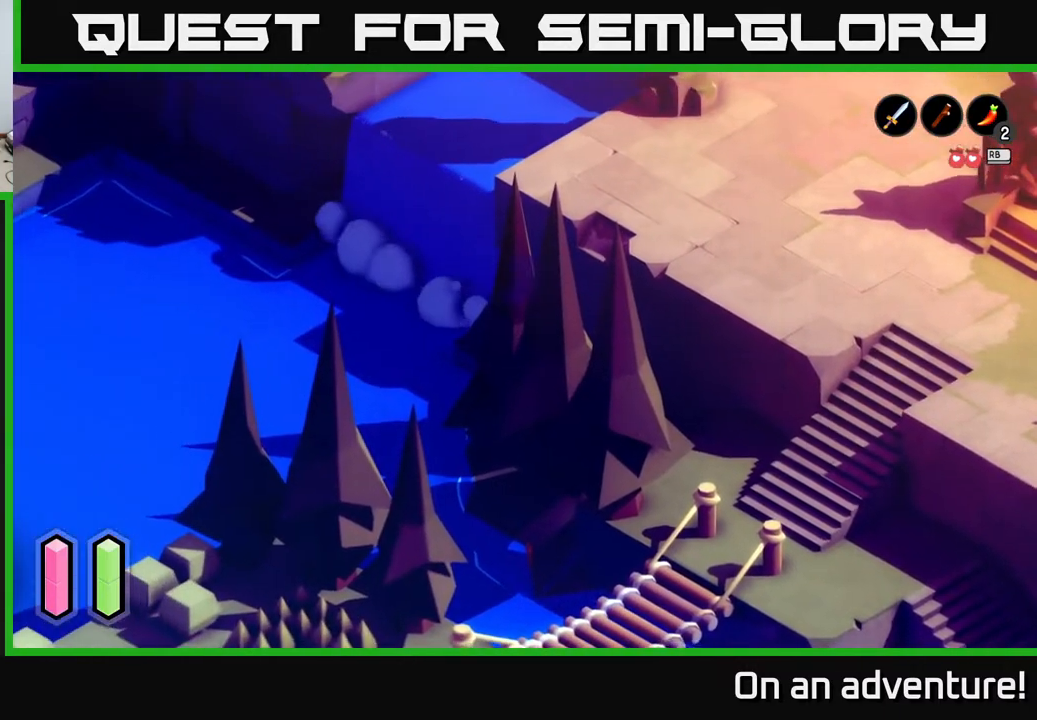
{"buttons": ["A"], "left_stick": "up-right", "right_stick": "center", "events": []}
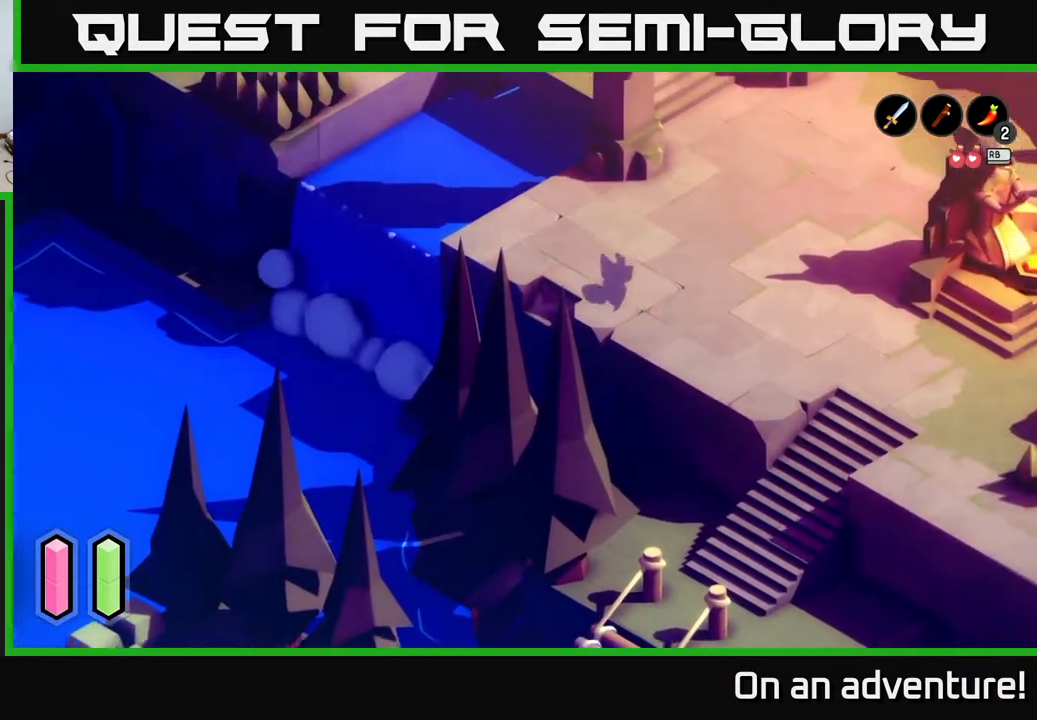
{"buttons": ["A"], "left_stick": "up-left", "right_stick": "center", "events": [[250, "left_stick", "up"], [383, "left_stick", "up-left"]]}
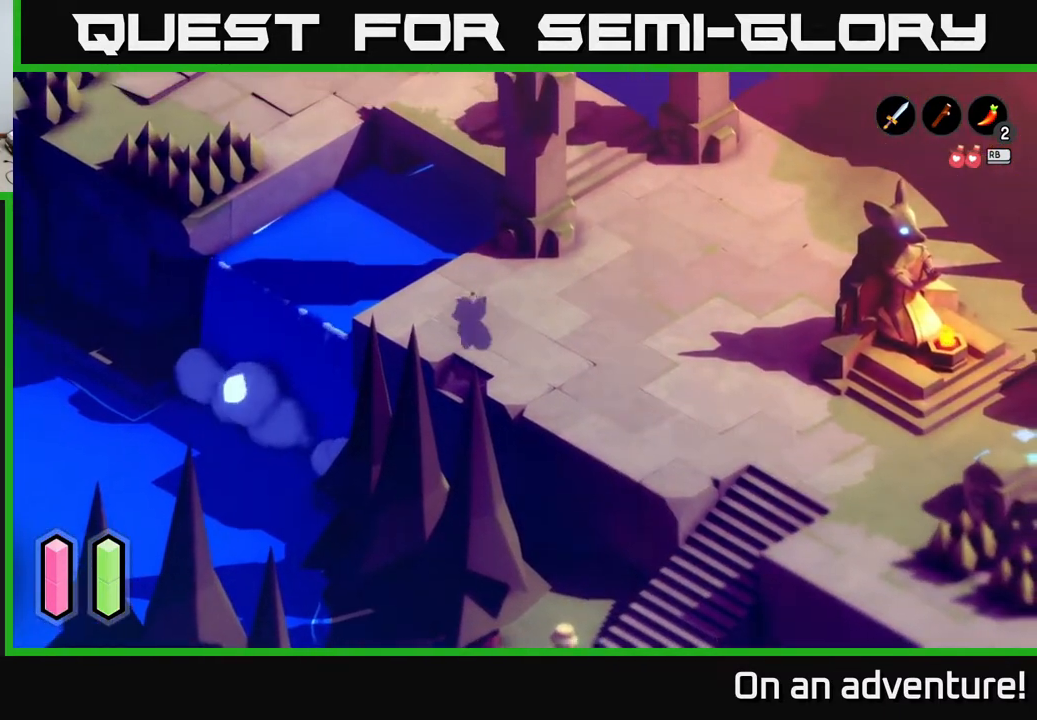
{"buttons": ["A"], "left_stick": "left", "right_stick": "center", "events": [[417, "left_stick", "left"]]}
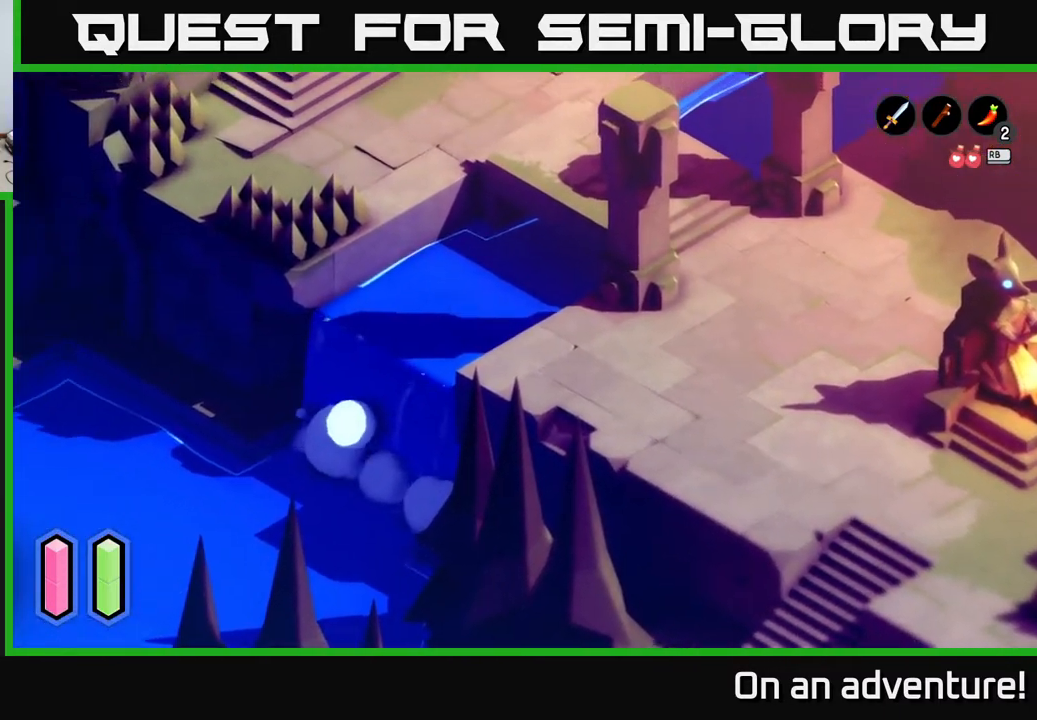
{"buttons": ["A"], "left_stick": "down-left", "right_stick": "center", "events": [[100, "left_stick", "down-left"]]}
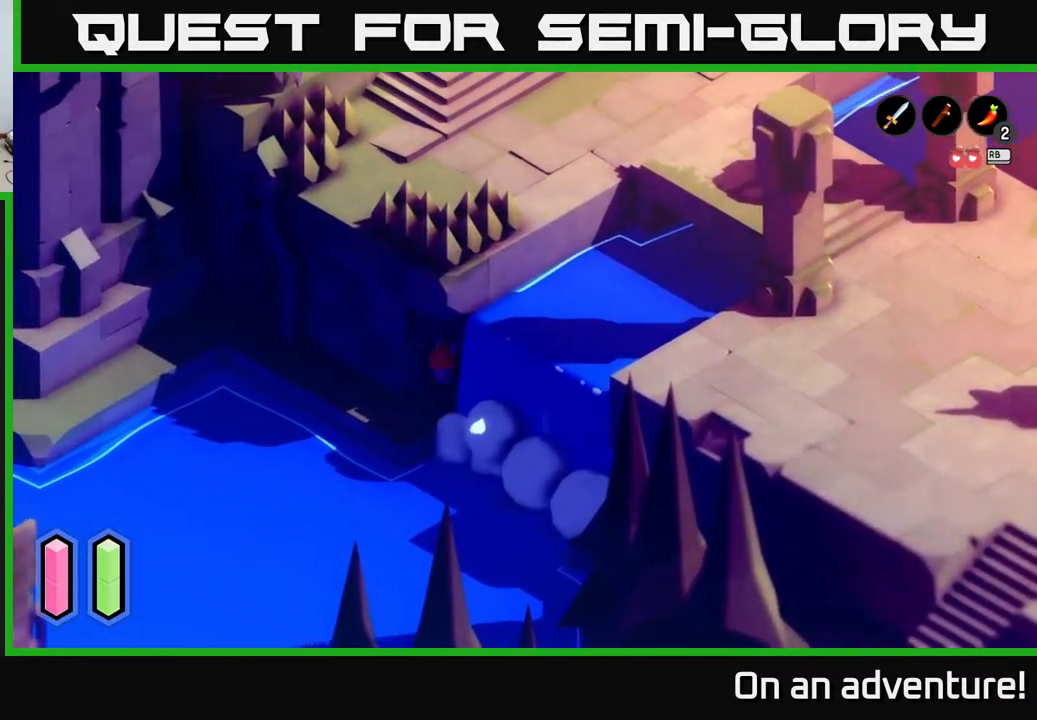
{"buttons": ["A"], "left_stick": "up-left", "right_stick": "center", "events": [[217, "left_stick", "left"], [317, "left_stick", "up-left"]]}